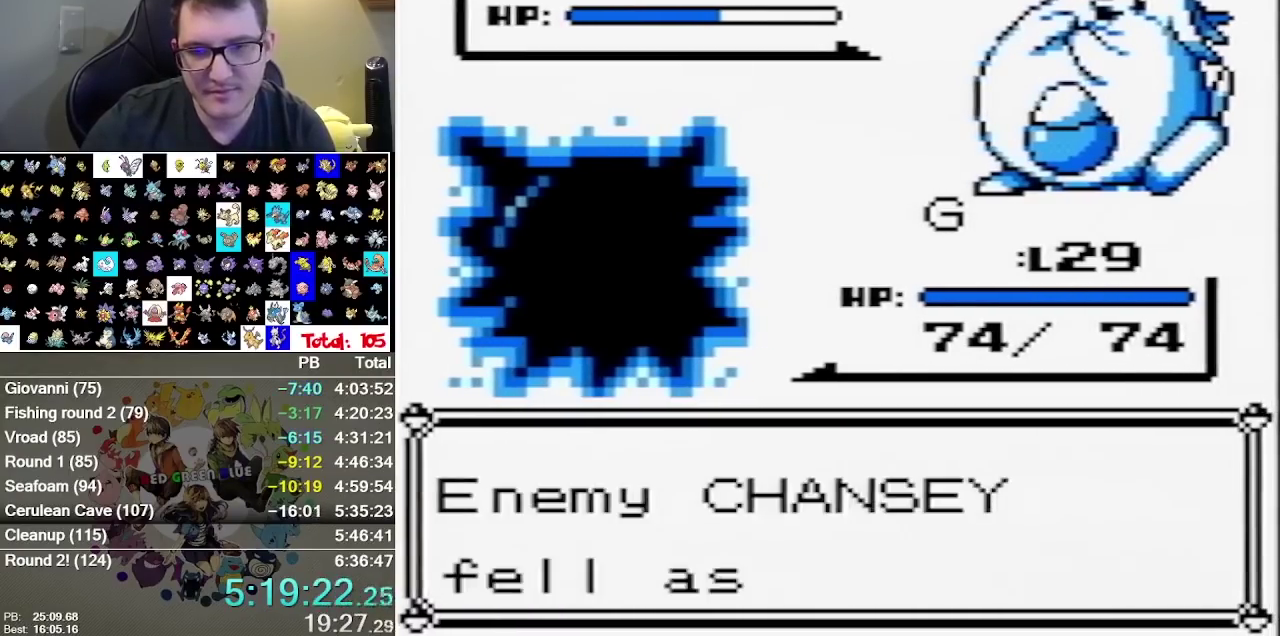
Gameplay with a controller (Nintendo layout); each line is a JSON object with the inputs held at the frame after it. "events" lists button and stick changes between this image and that frame as [ms after this image, input, new state], when the widget could be followed in between. Not read: L3 R3.
{"buttons": [], "events": [[167, "B", "down"], [267, "B", "up"]]}
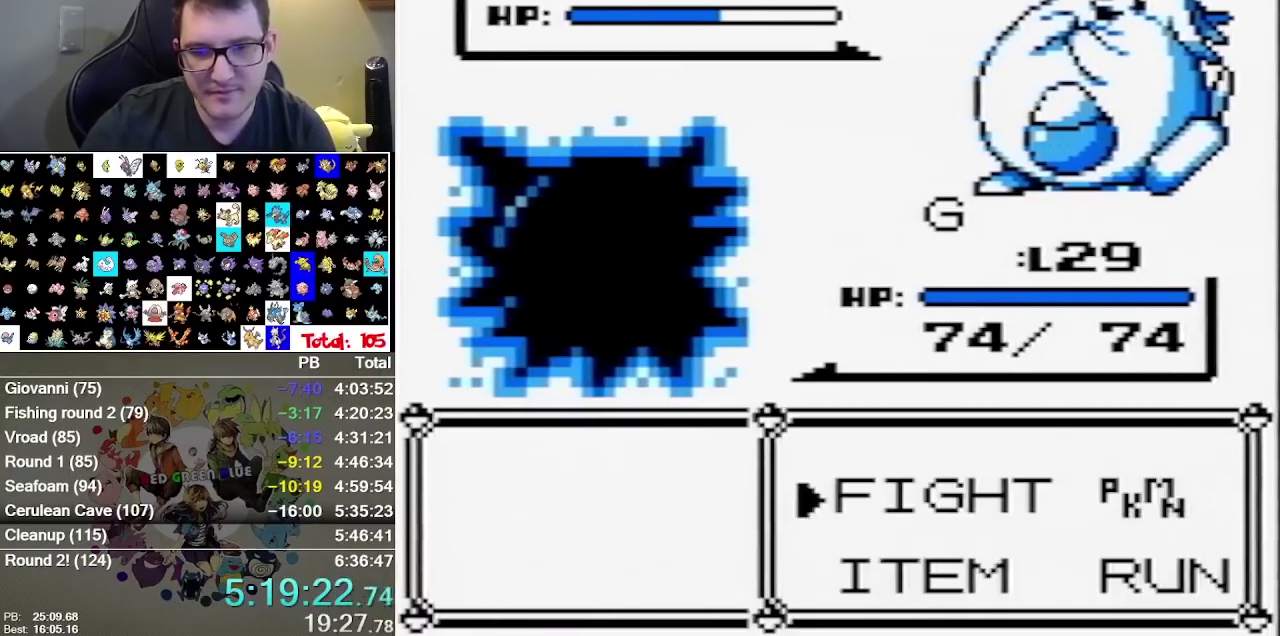
{"buttons": ["A", "B"], "events": [[50, "A", "down"], [300, "B", "down"]]}
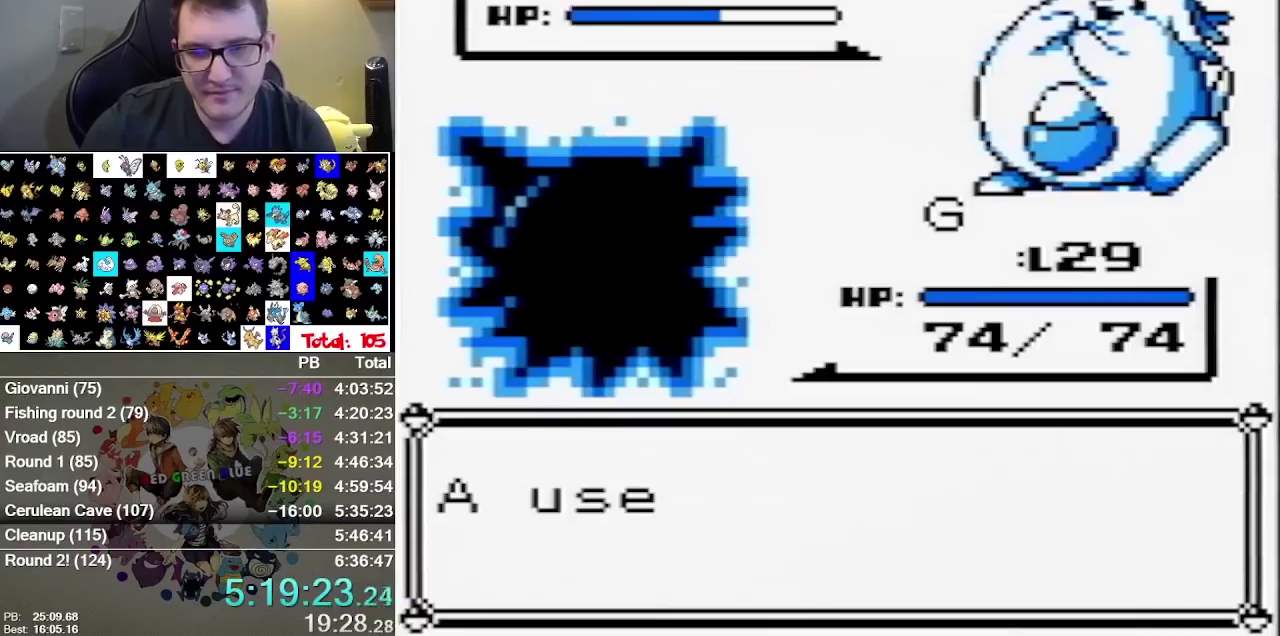
{"buttons": [], "events": [[67, "A", "up"], [217, "B", "up"]]}
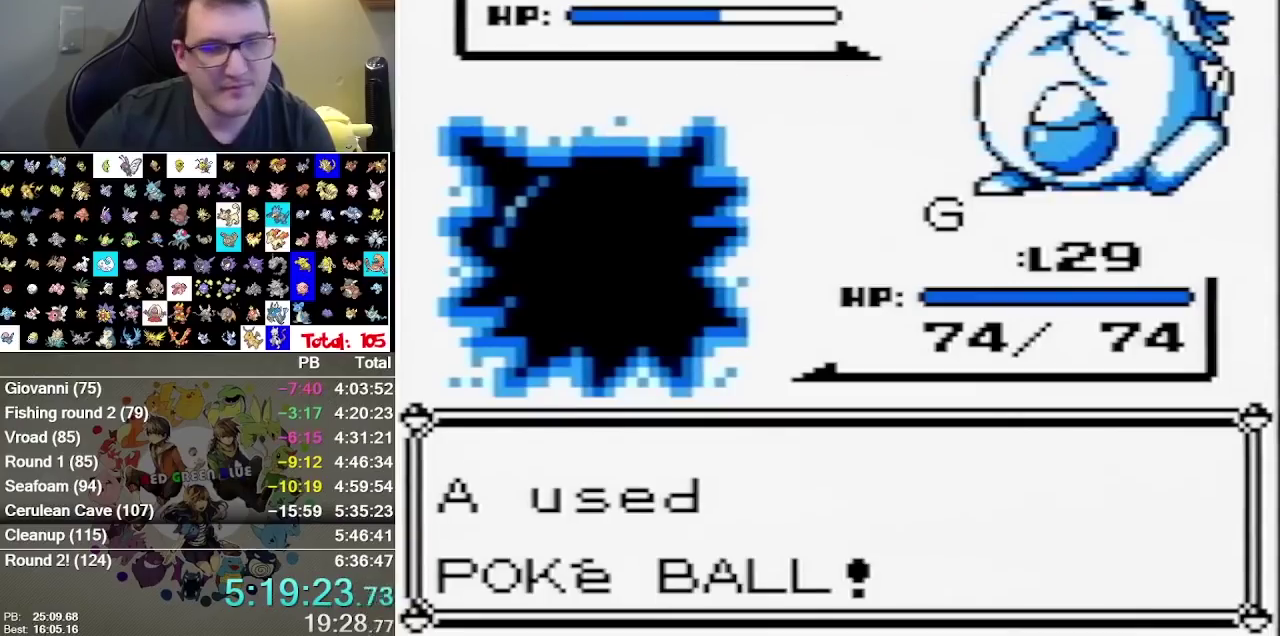
{"buttons": ["A"], "events": [[333, "B", "down"], [433, "B", "up"], [467, "A", "down"]]}
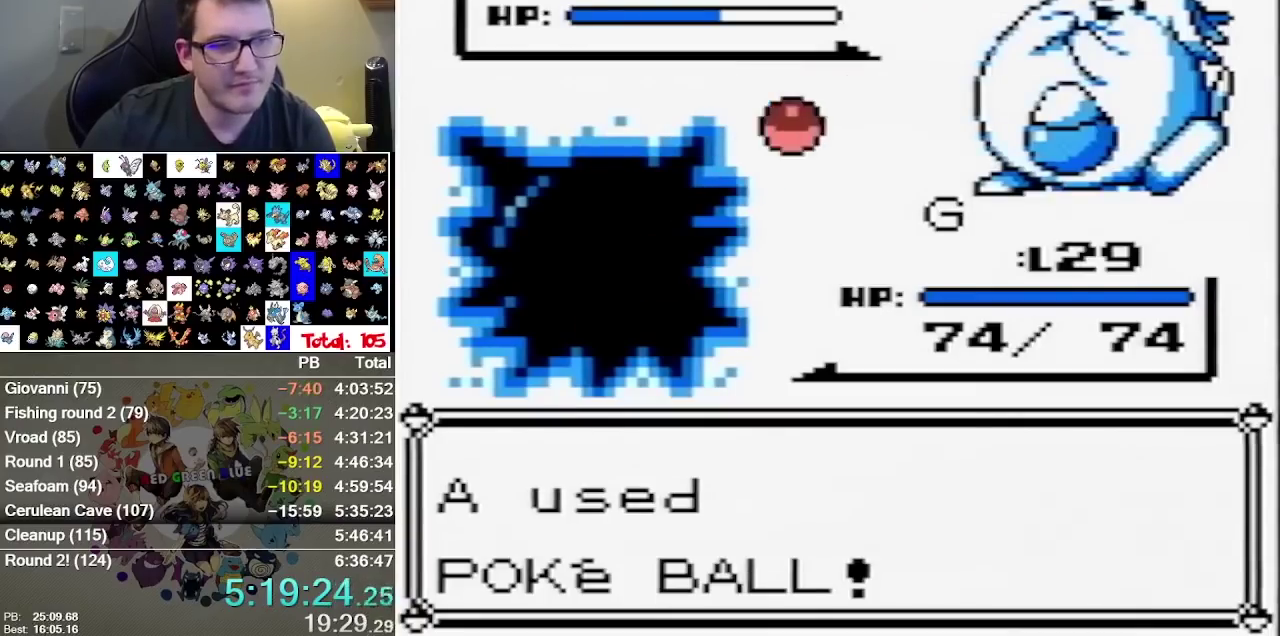
{"buttons": ["B"], "events": [[250, "A", "up"], [283, "B", "down"]]}
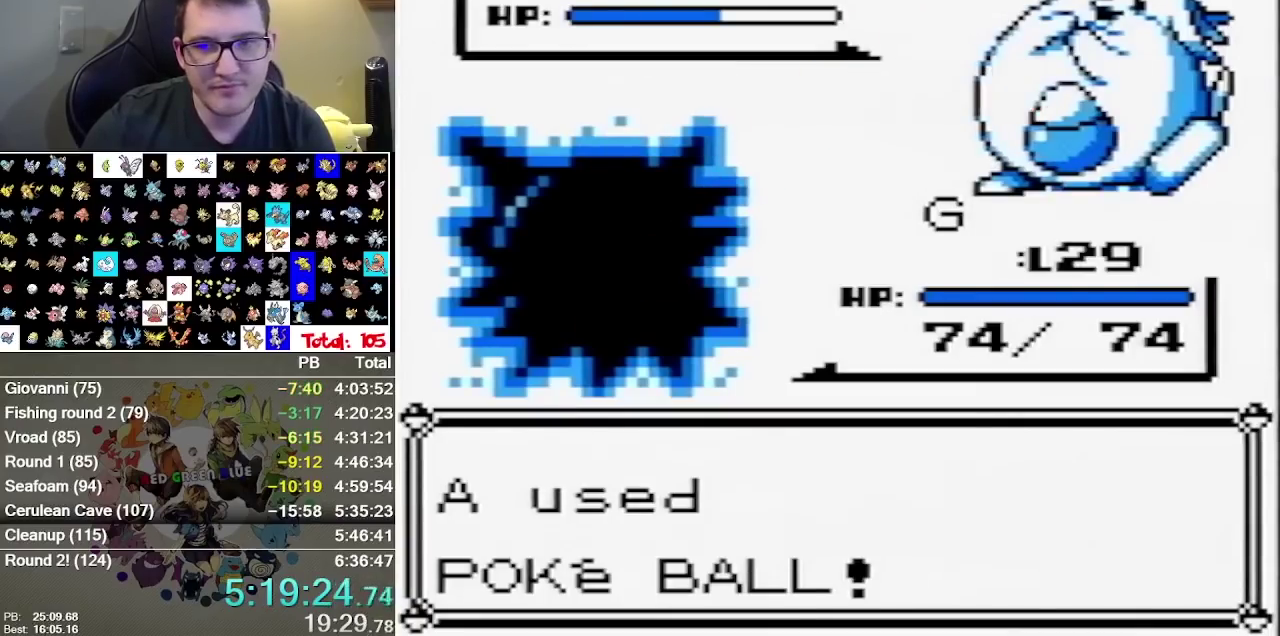
{"buttons": ["A"], "events": [[33, "A", "down"], [33, "B", "up"], [200, "A", "up"], [233, "B", "down"], [350, "B", "up"], [383, "A", "down"]]}
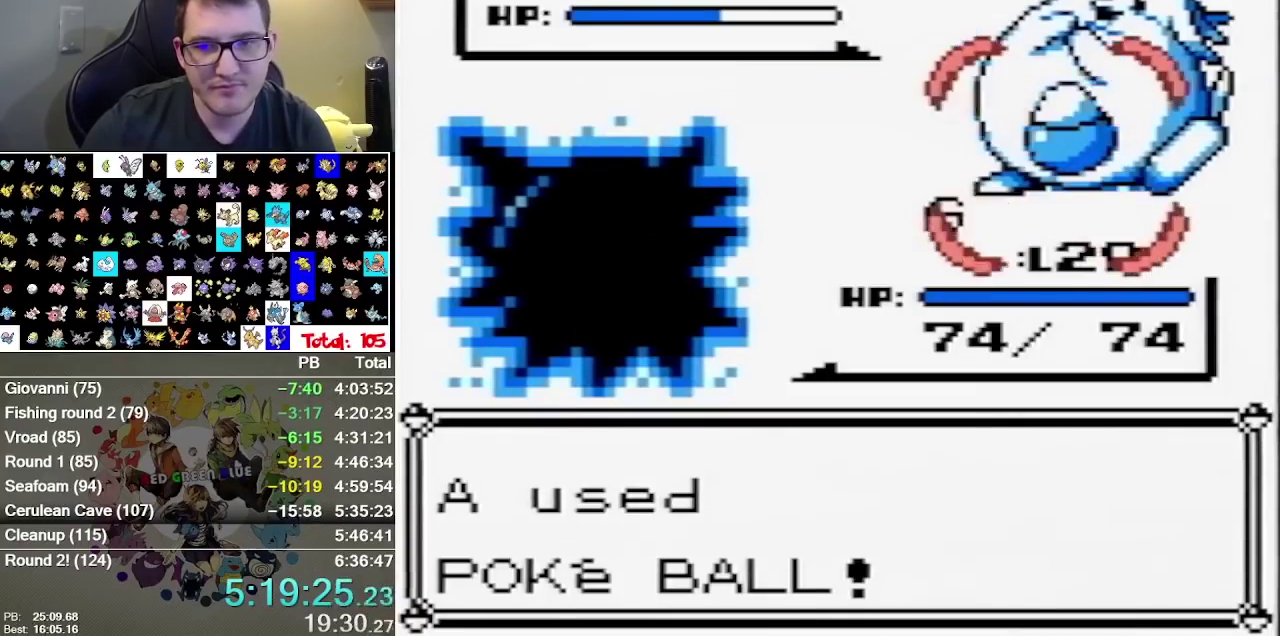
{"buttons": [], "events": [[17, "A", "up"], [50, "B", "down"], [200, "B", "up"], [233, "A", "down"], [467, "A", "up"]]}
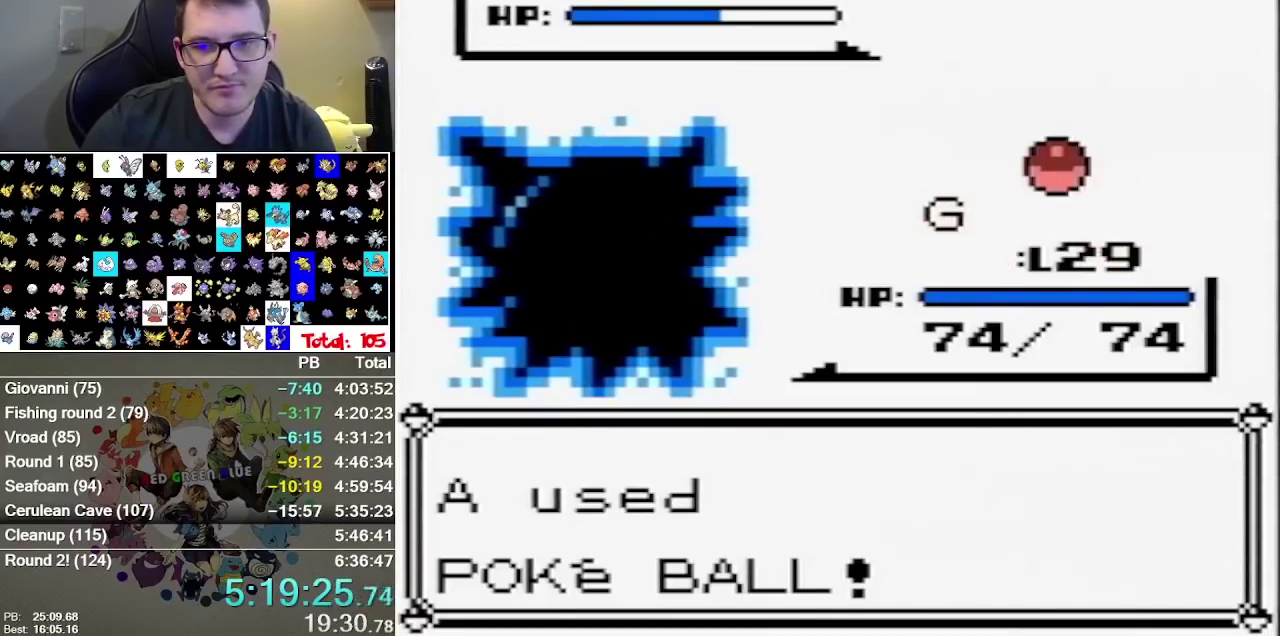
{"buttons": [], "events": []}
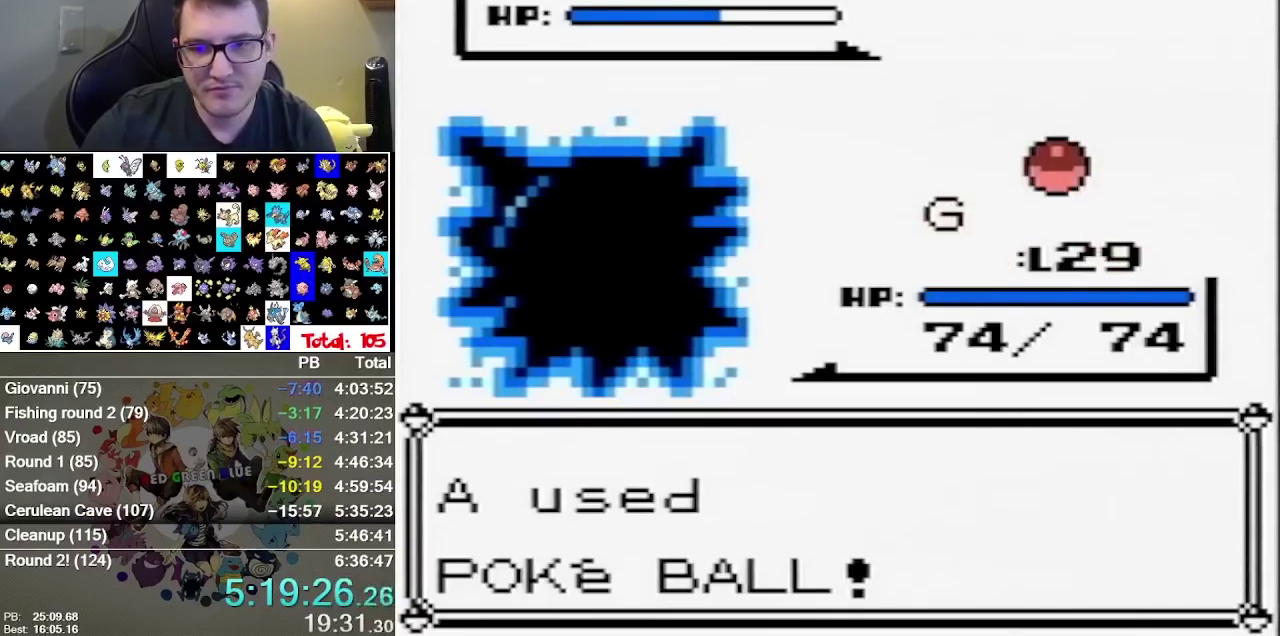
{"buttons": [], "events": []}
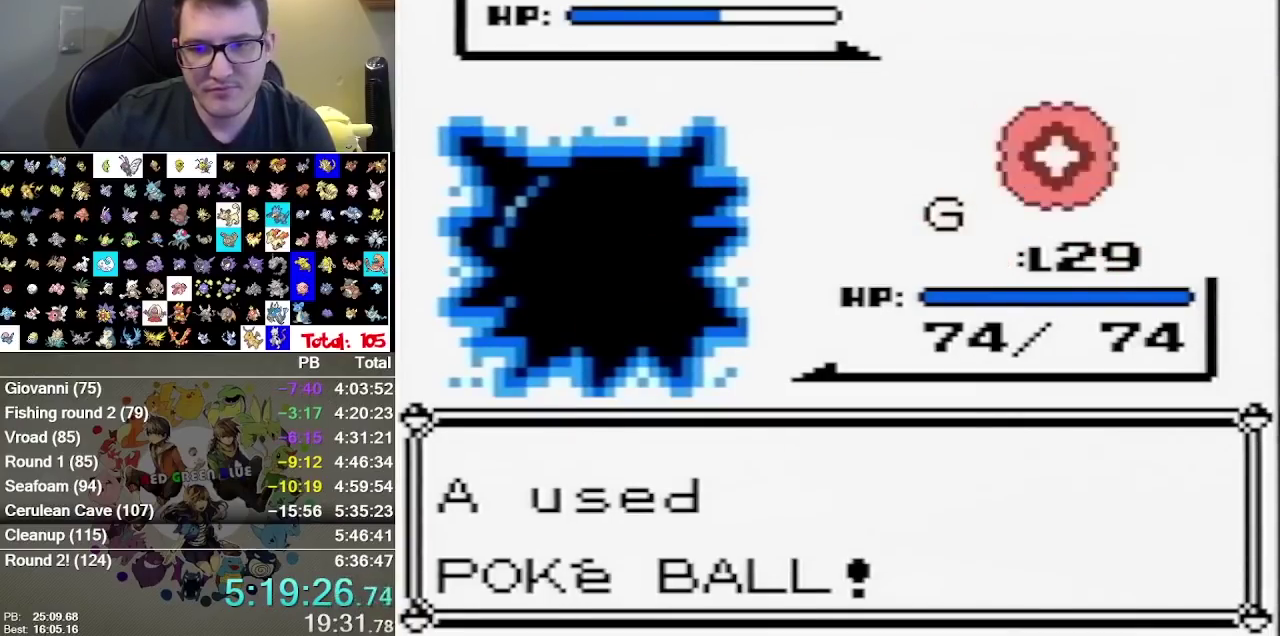
{"buttons": [], "events": []}
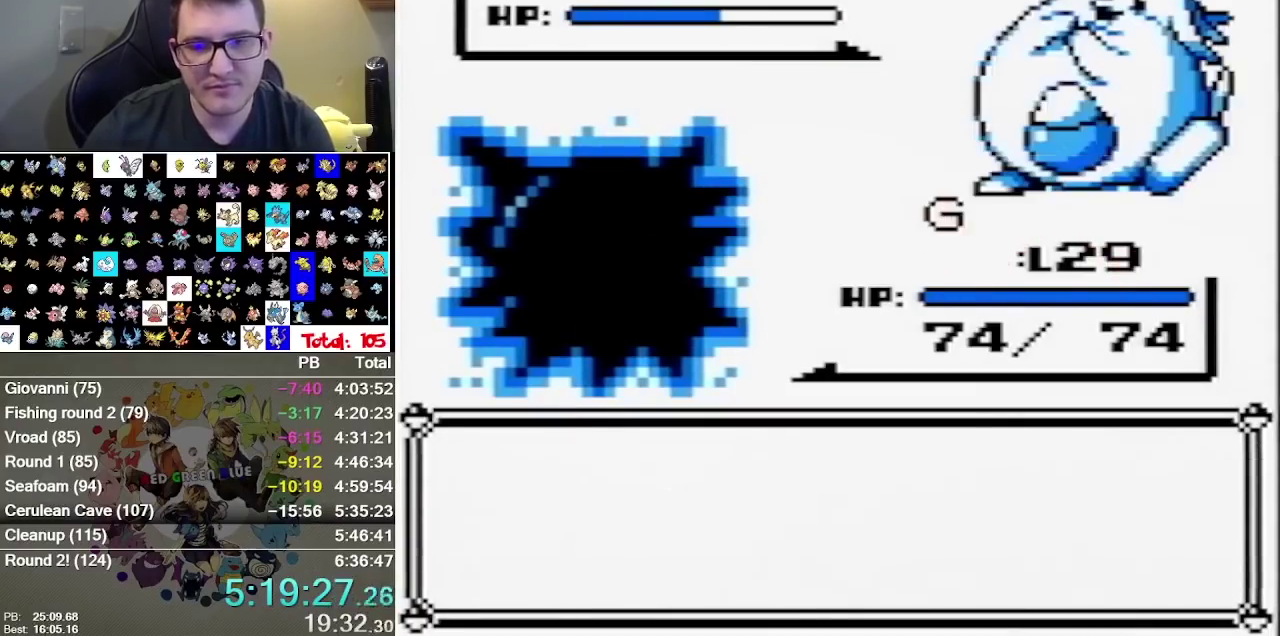
{"buttons": ["A"], "events": [[183, "B", "down"], [250, "B", "up"], [317, "B", "down"], [383, "B", "up"], [483, "A", "down"]]}
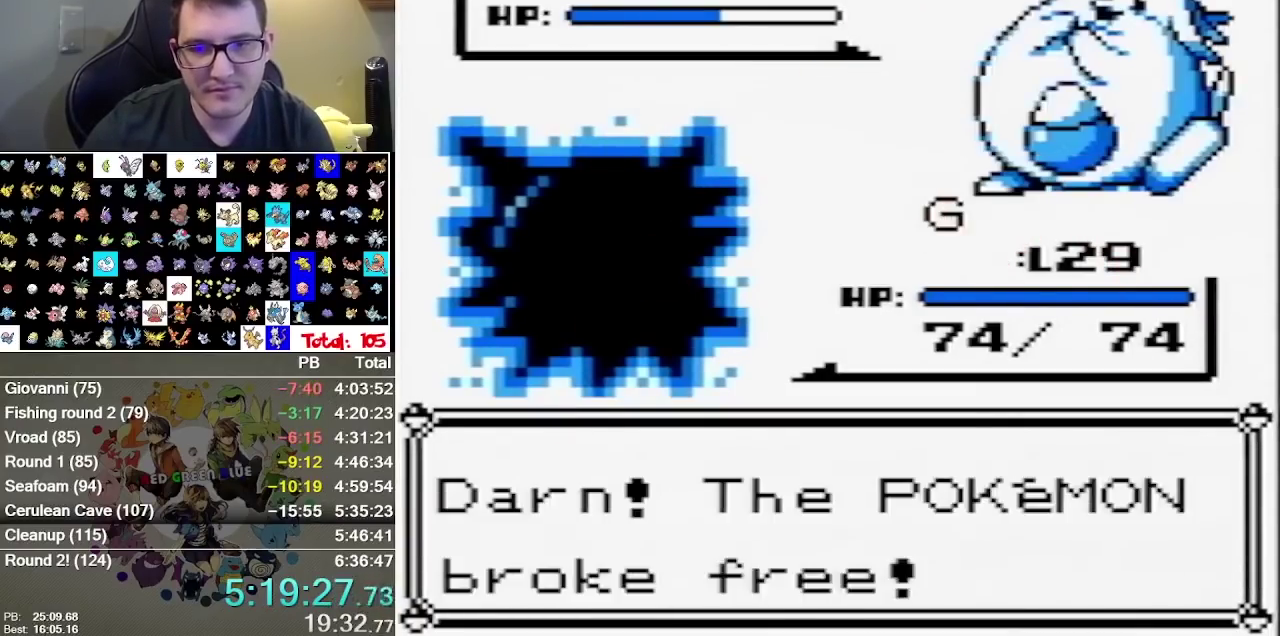
{"buttons": [], "events": [[50, "A", "up"], [83, "B", "down"], [133, "A", "down"], [133, "B", "up"], [200, "A", "up"], [233, "B", "down"], [333, "B", "up"]]}
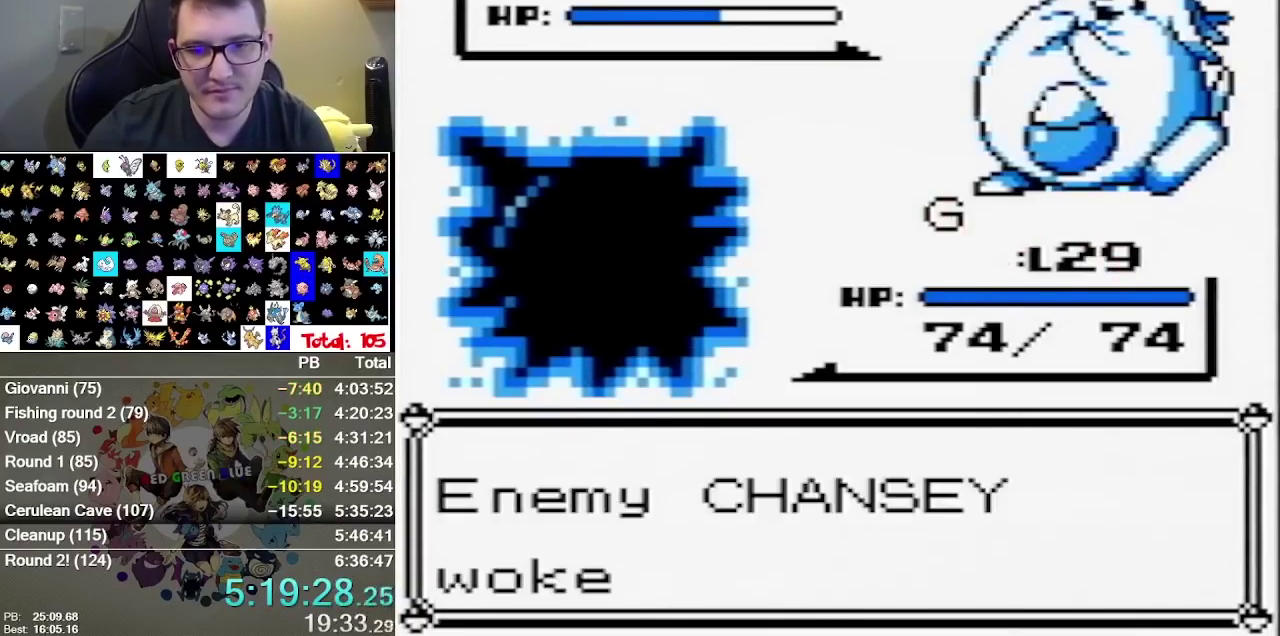
{"buttons": [], "events": [[150, "B", "down"], [283, "B", "up"]]}
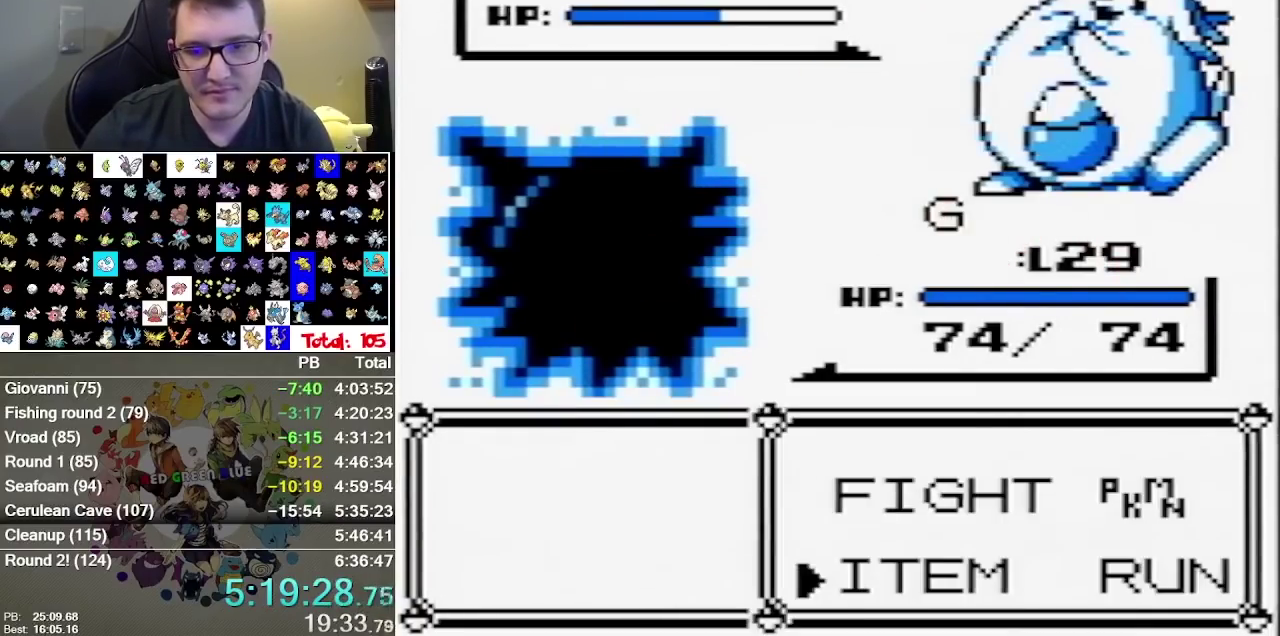
{"buttons": [], "events": [[100, "DPAD_UP", "down"], [167, "DPAD_UP", "up"], [233, "A", "down"], [317, "A", "up"]]}
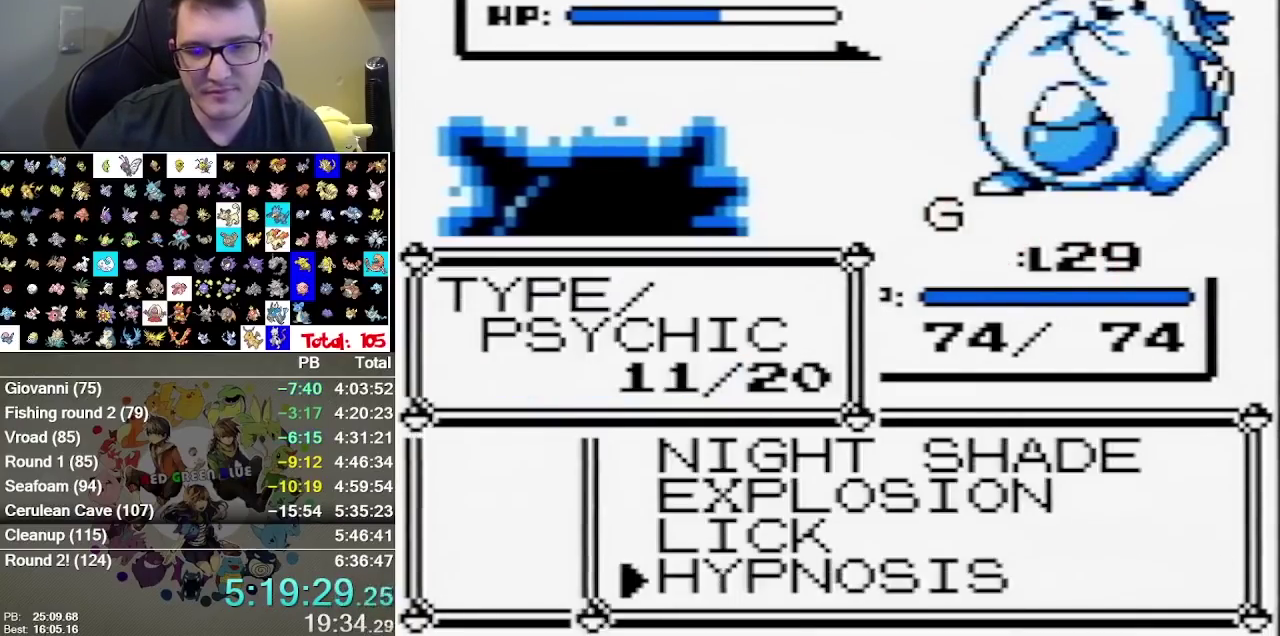
{"buttons": ["A"], "events": [[150, "A", "down"], [233, "A", "up"], [367, "B", "down"], [433, "A", "down"], [433, "B", "up"]]}
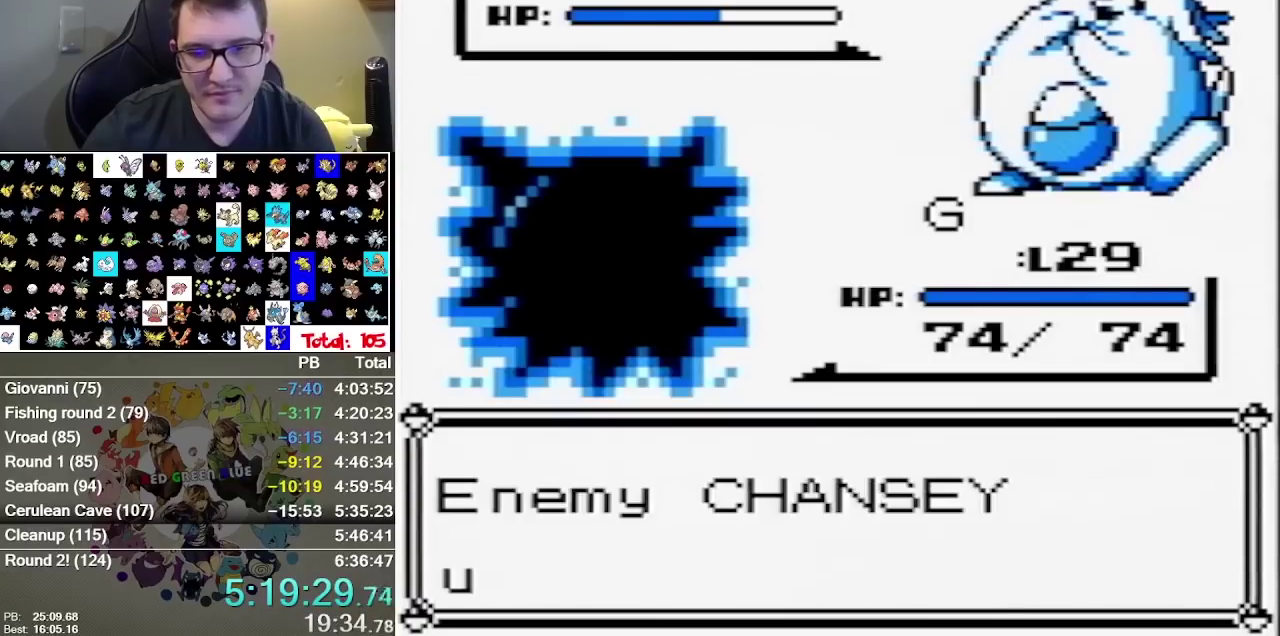
{"buttons": ["B"], "events": [[33, "A", "up"], [450, "B", "down"]]}